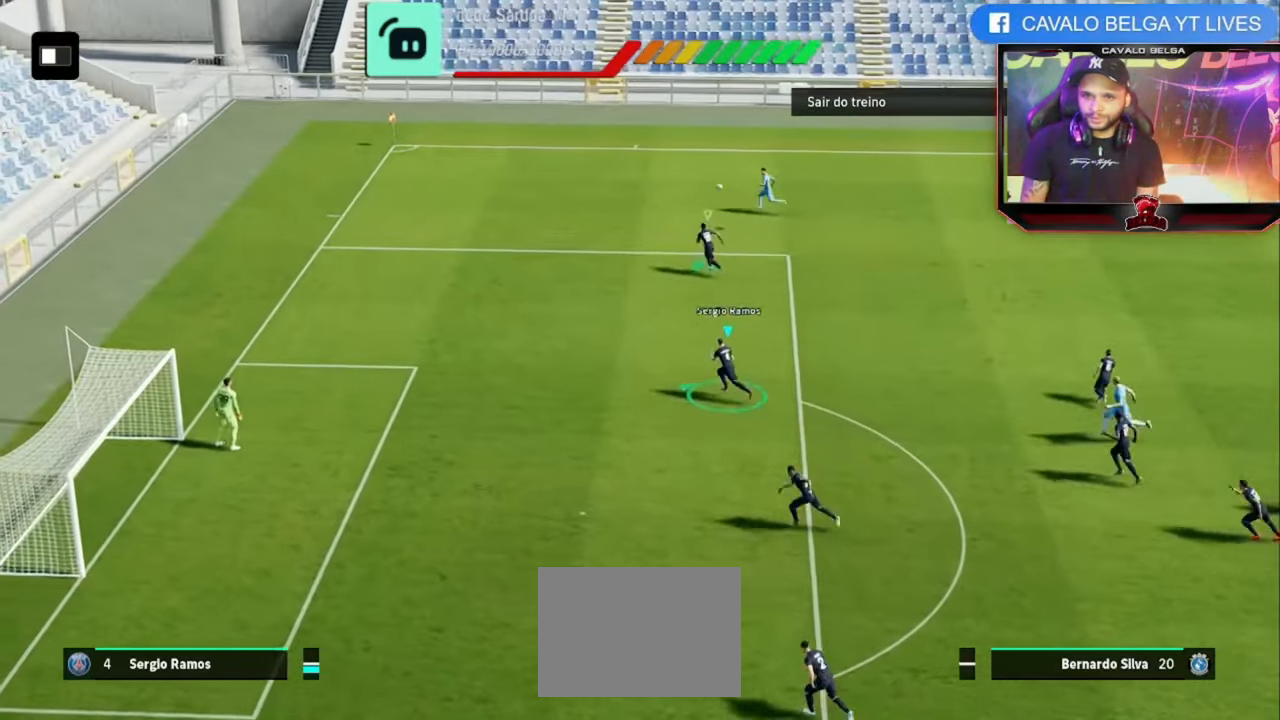
Gameplay with a controller (PlayStation layout); each line is a JSON object with the inputs held at the frame after it. "events" lists button and stick changes between this image and that frame as [ms after this image, input, new state], when the widget could be followed in between. Not read: R3.
{"buttons": ["R2"], "left_stick": "up-left", "right_stick": "center", "events": []}
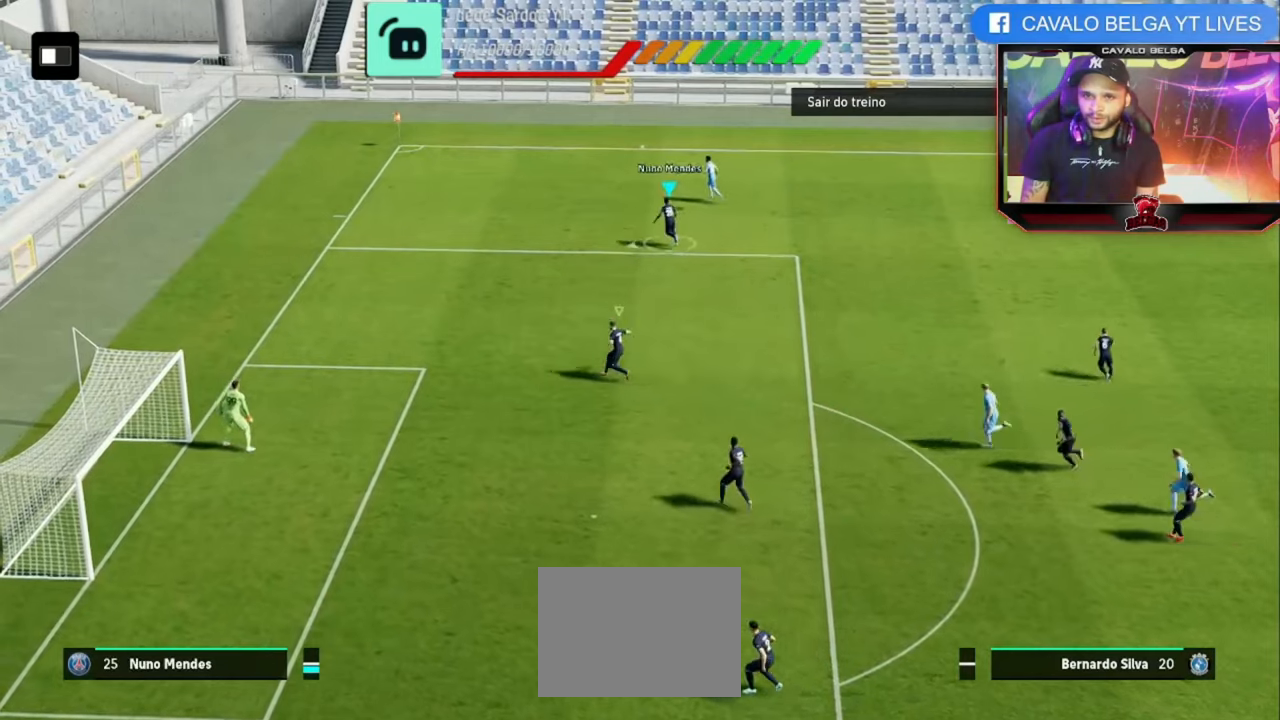
{"buttons": ["R2"], "left_stick": "up-right", "right_stick": "center", "events": [[120, "left_stick", "up"], [240, "left_stick", "up-right"]]}
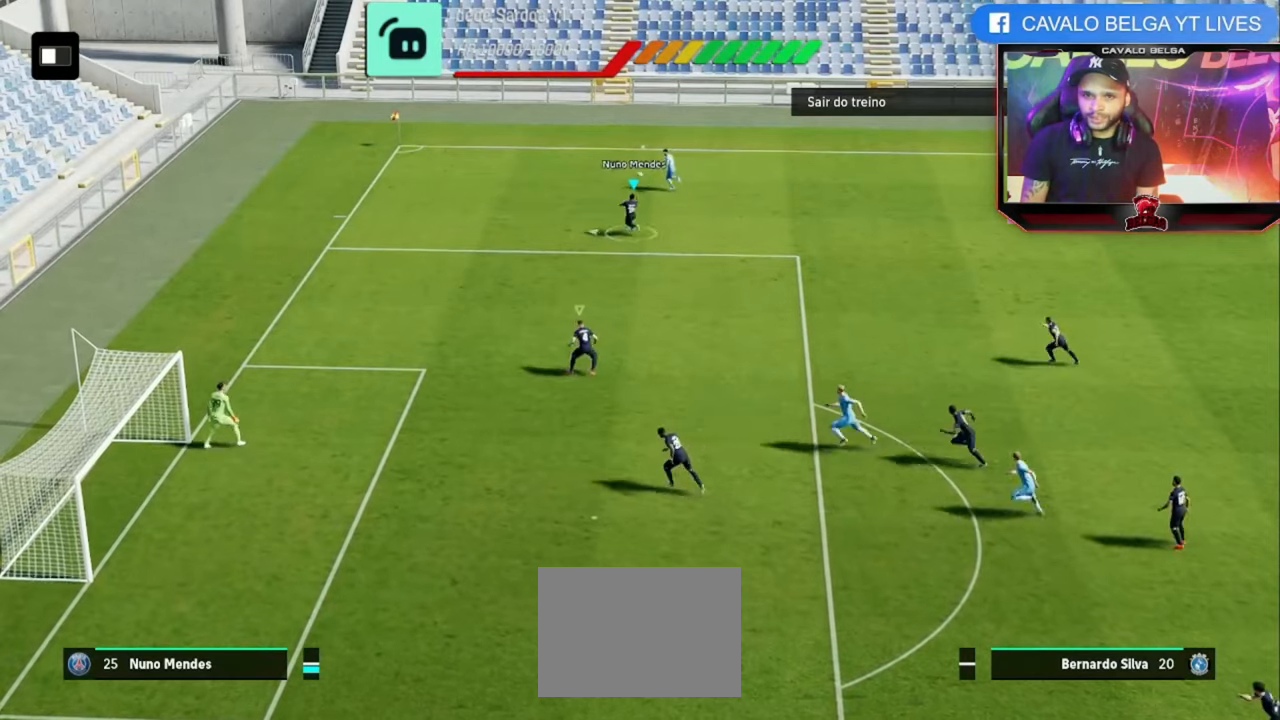
{"buttons": ["R2"], "left_stick": "up-right", "right_stick": "center", "events": []}
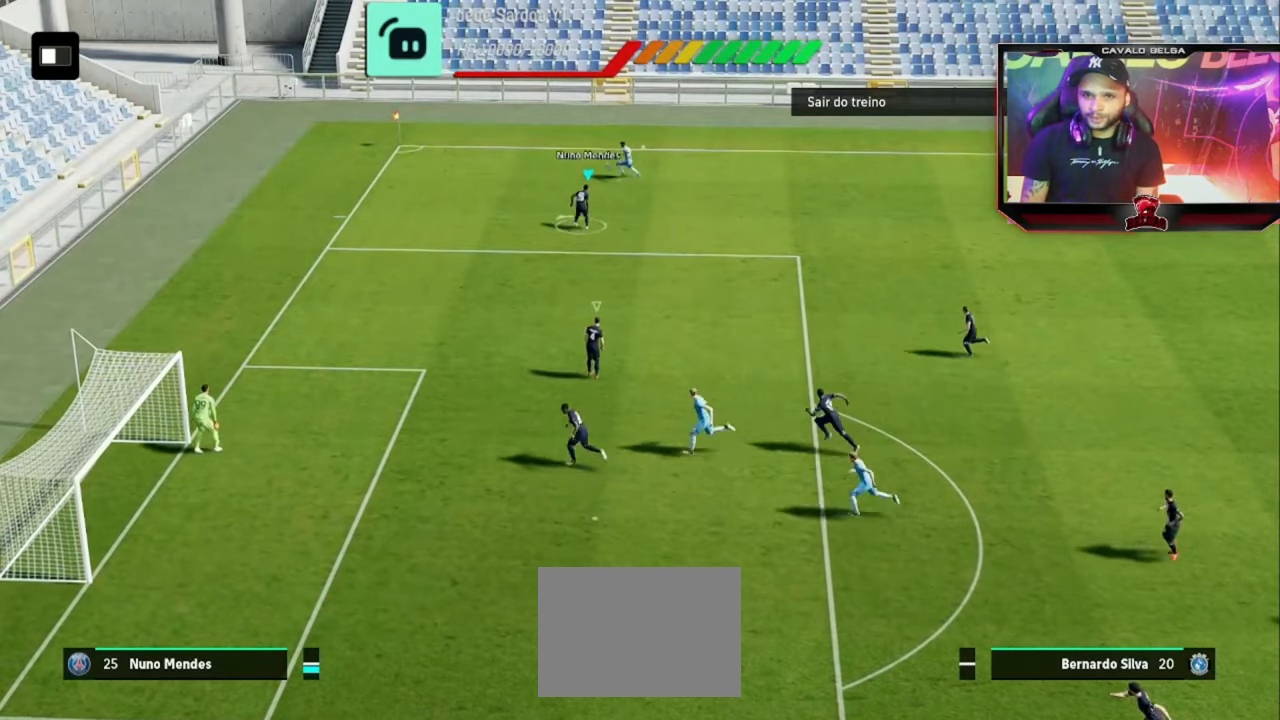
{"buttons": ["R1", "R2"], "left_stick": "right", "right_stick": "center", "events": [[240, "left_stick", "right"], [440, "R1", "down"]]}
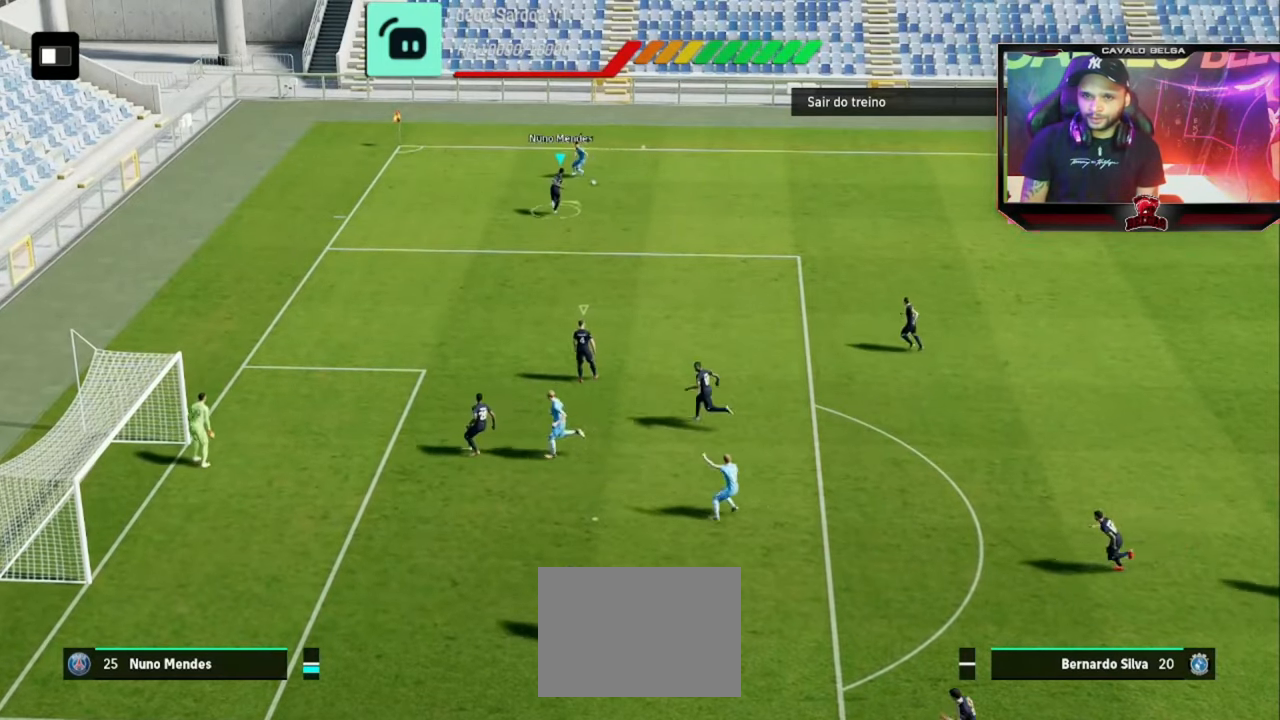
{"buttons": ["R1", "R2"], "left_stick": "up-right", "right_stick": "center", "events": [[160, "L1", "down"], [240, "L1", "up"], [360, "left_stick", "up-right"]]}
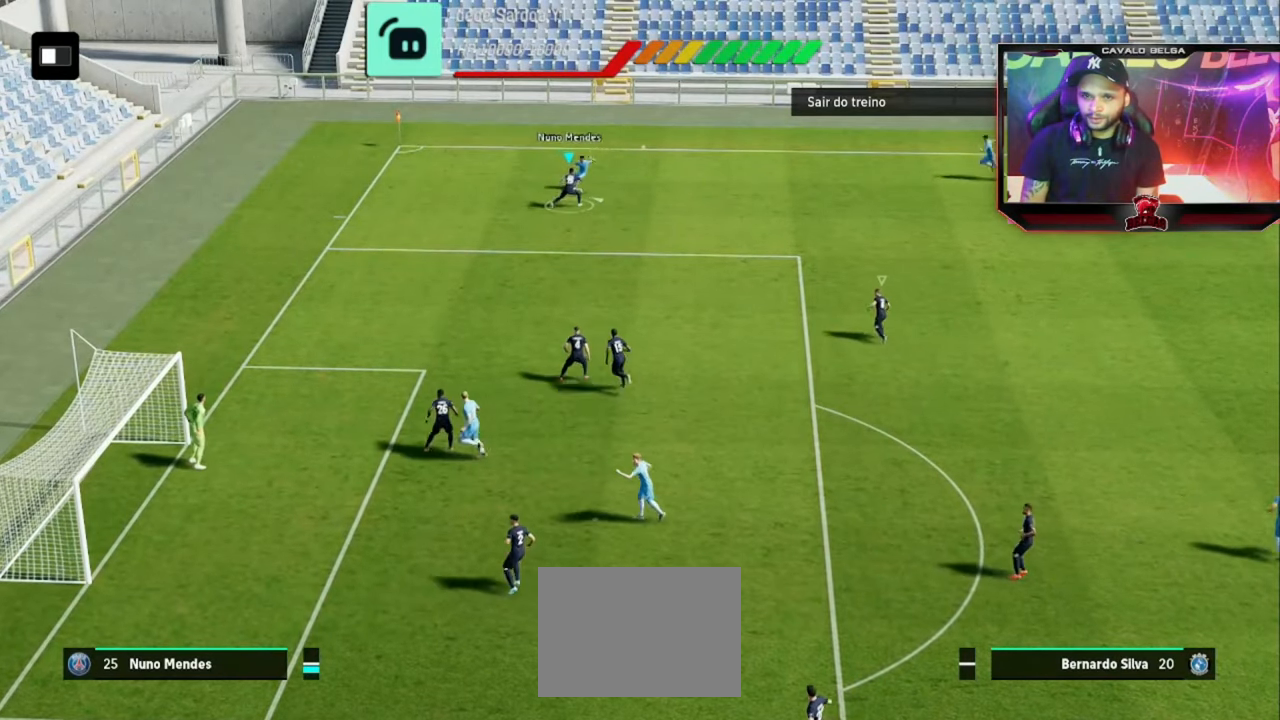
{"buttons": [], "left_stick": "right", "right_stick": "center", "events": [[120, "R1", "up"], [160, "left_stick", "right"], [200, "R2", "up"], [280, "CROSS", "down"], [360, "CROSS", "up"], [440, "CROSS", "down"], [480, "CROSS", "up"]]}
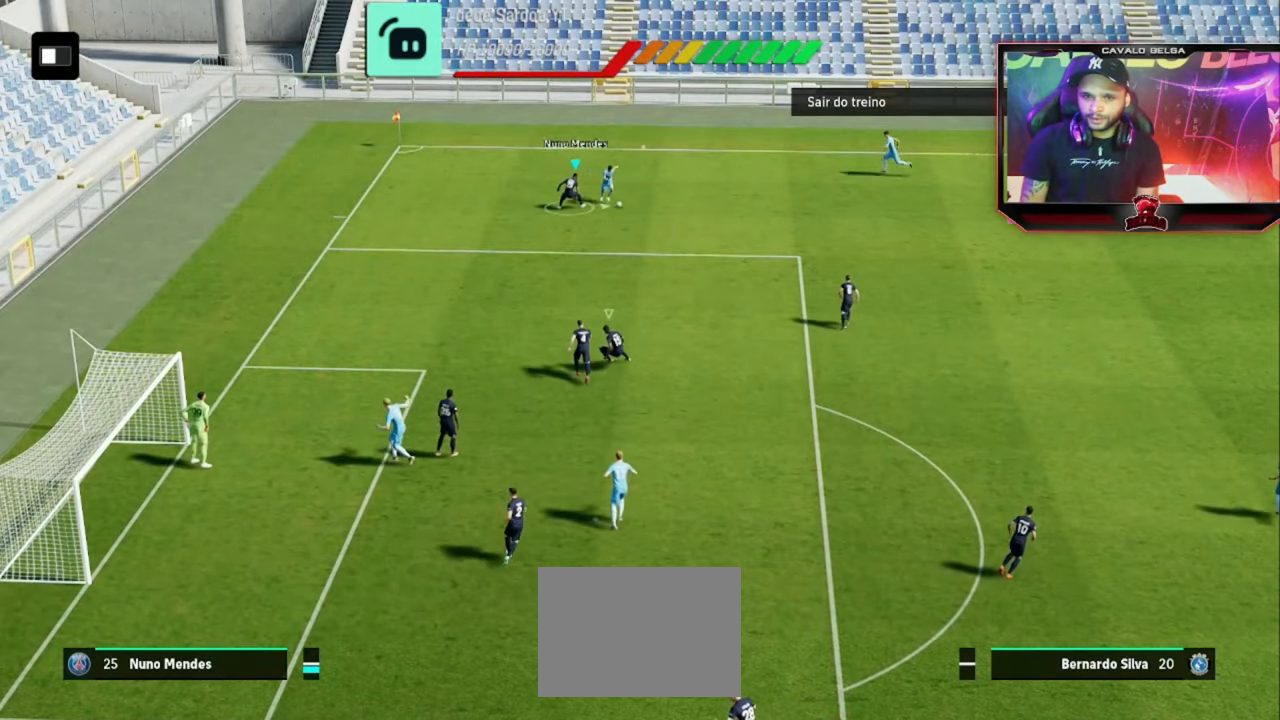
{"buttons": [], "left_stick": "up-right", "right_stick": "center", "events": [[120, "CROSS", "down"], [200, "CROSS", "up"], [240, "CROSS", "down"], [360, "CROSS", "up"], [400, "CROSS", "down"], [400, "left_stick", "up-right"], [480, "CROSS", "up"]]}
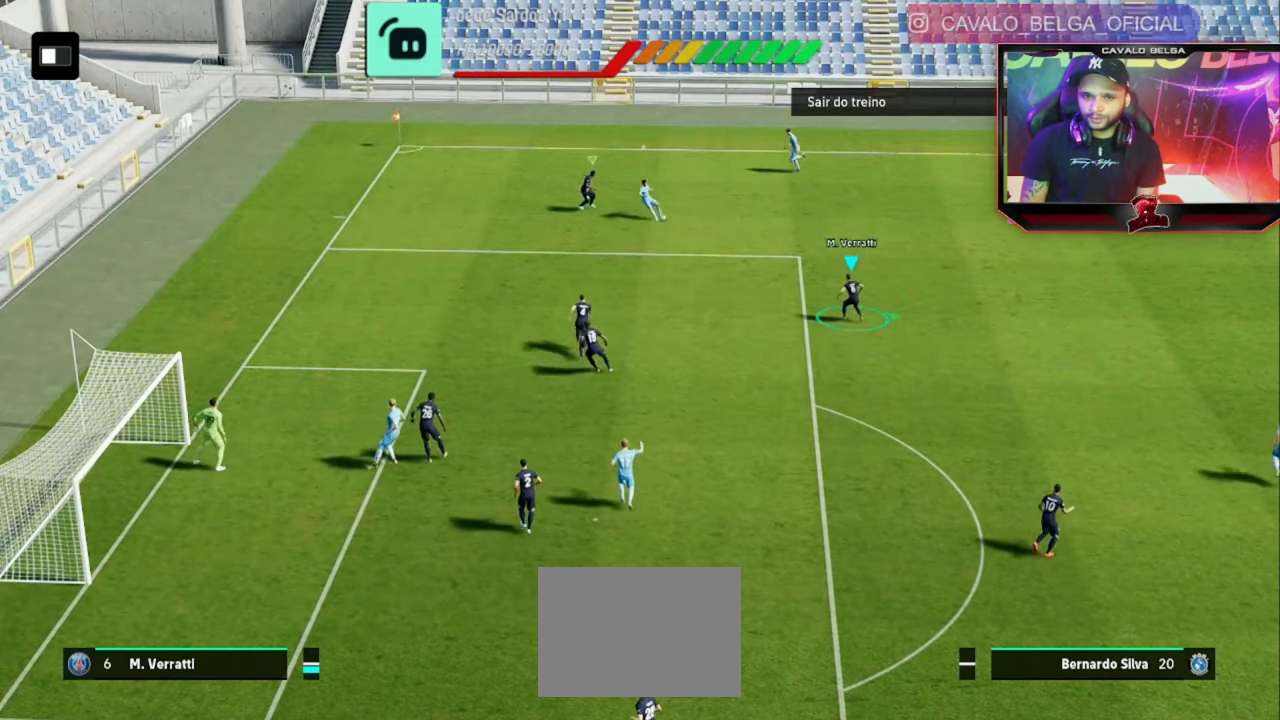
{"buttons": ["CROSS", "L1", "L3"], "left_stick": "up", "right_stick": "center", "events": [[280, "left_stick", "up"], [440, "CROSS", "down"], [480, "L1", "down"], [480, "L3", "down"]]}
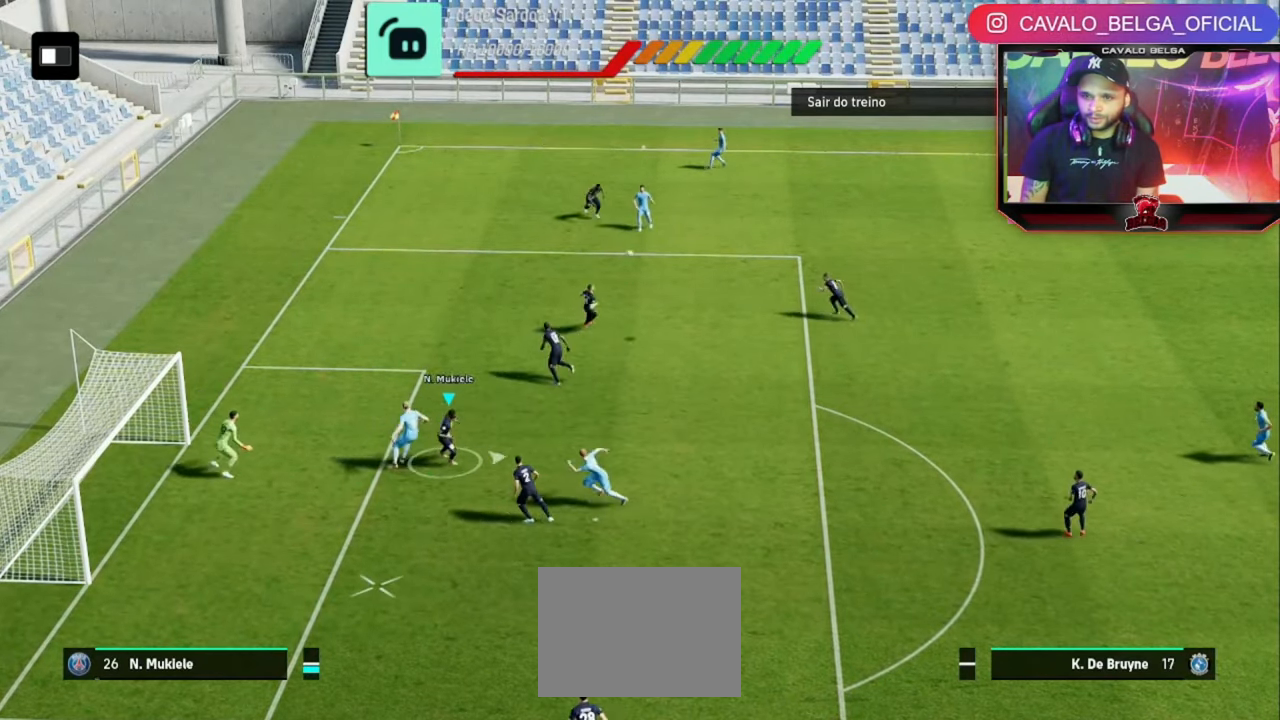
{"buttons": ["L1"], "left_stick": "up", "right_stick": "center", "events": [[40, "CROSS", "up"], [280, "L3", "up"]]}
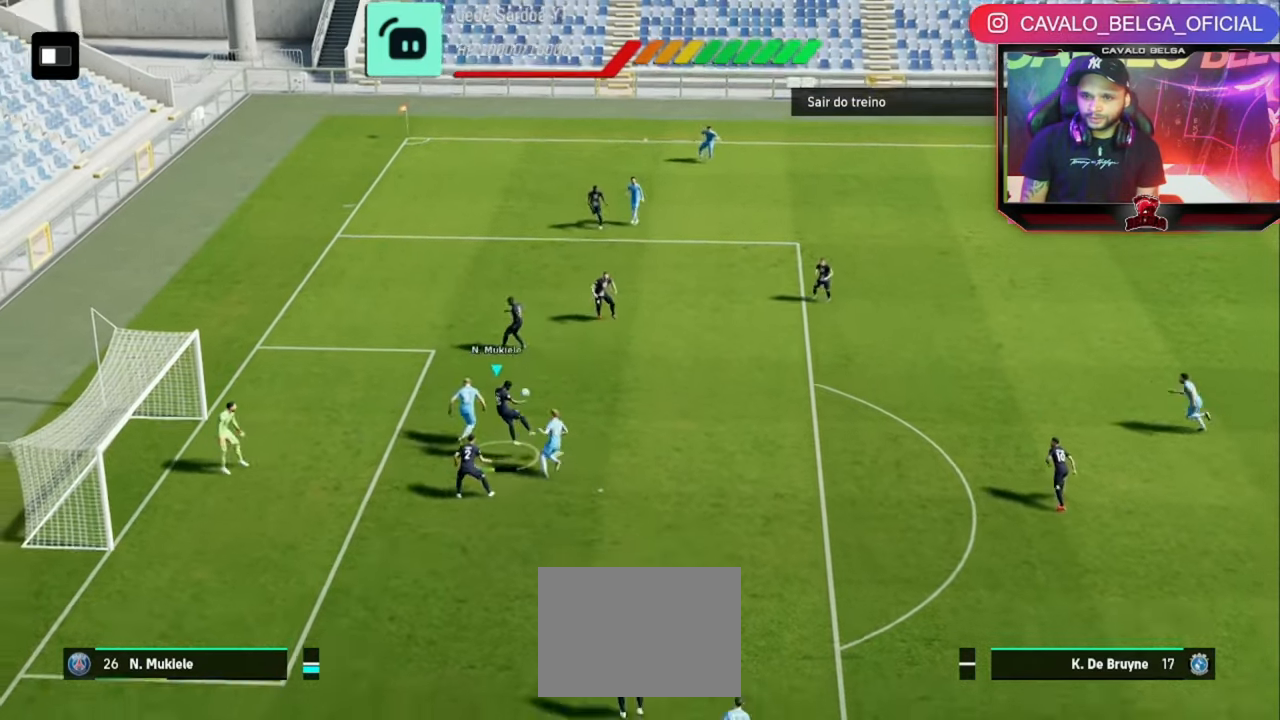
{"buttons": [], "left_stick": "right", "right_stick": "center", "events": [[80, "L1", "up"], [160, "left_stick", "right"], [280, "left_stick", "down-right"], [400, "left_stick", "right"]]}
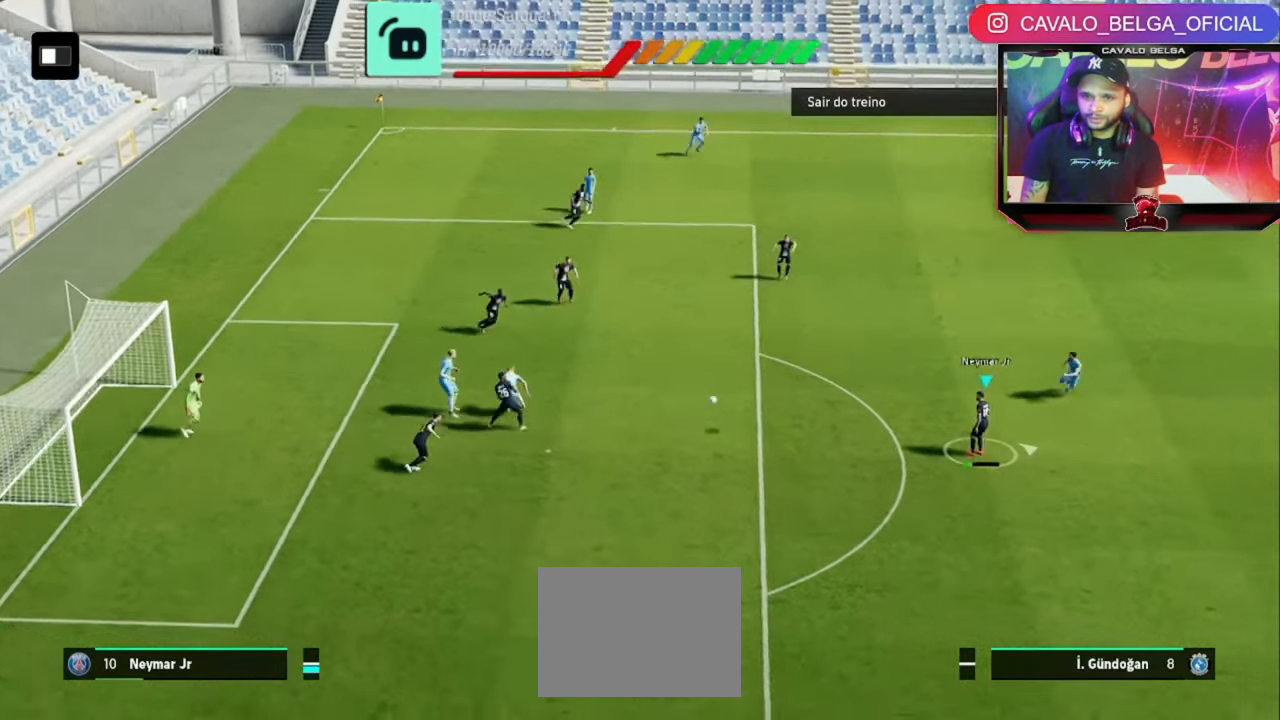
{"buttons": [], "left_stick": "up-right", "right_stick": "center", "events": [[360, "left_stick", "up-right"]]}
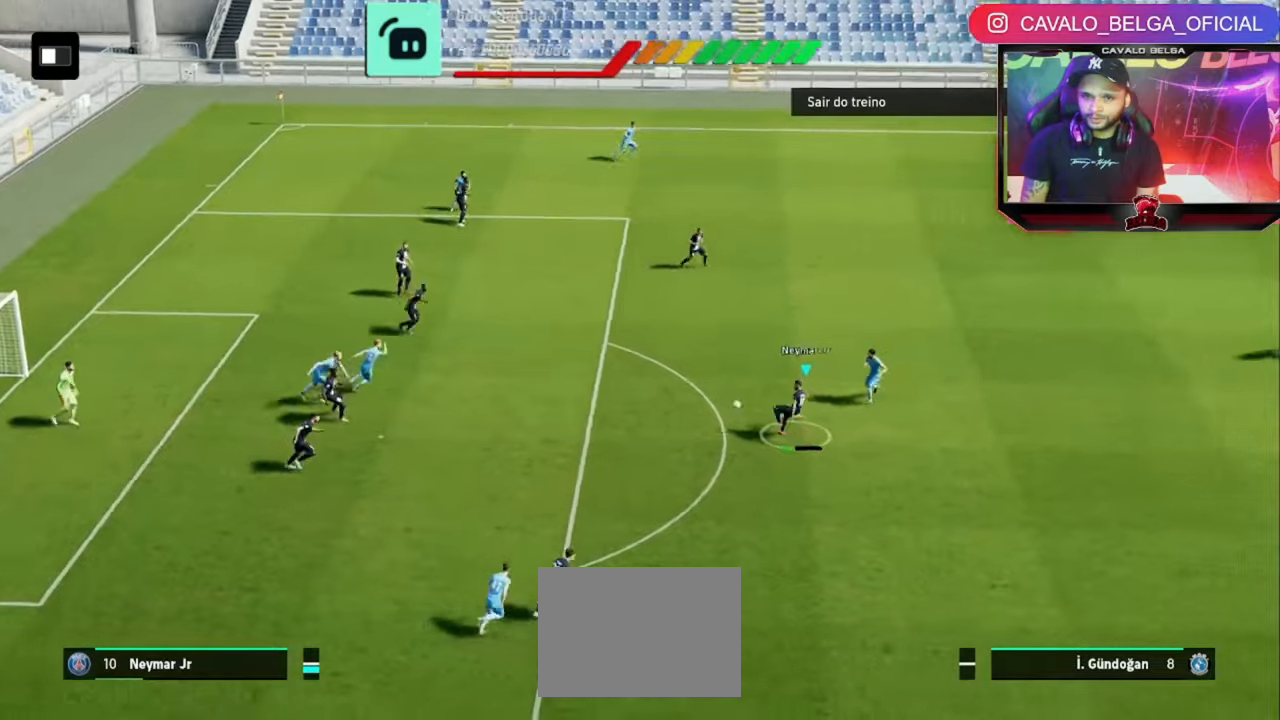
{"buttons": [], "left_stick": "up-right", "right_stick": "center", "events": [[80, "TRIANGLE", "down"], [320, "TRIANGLE", "up"]]}
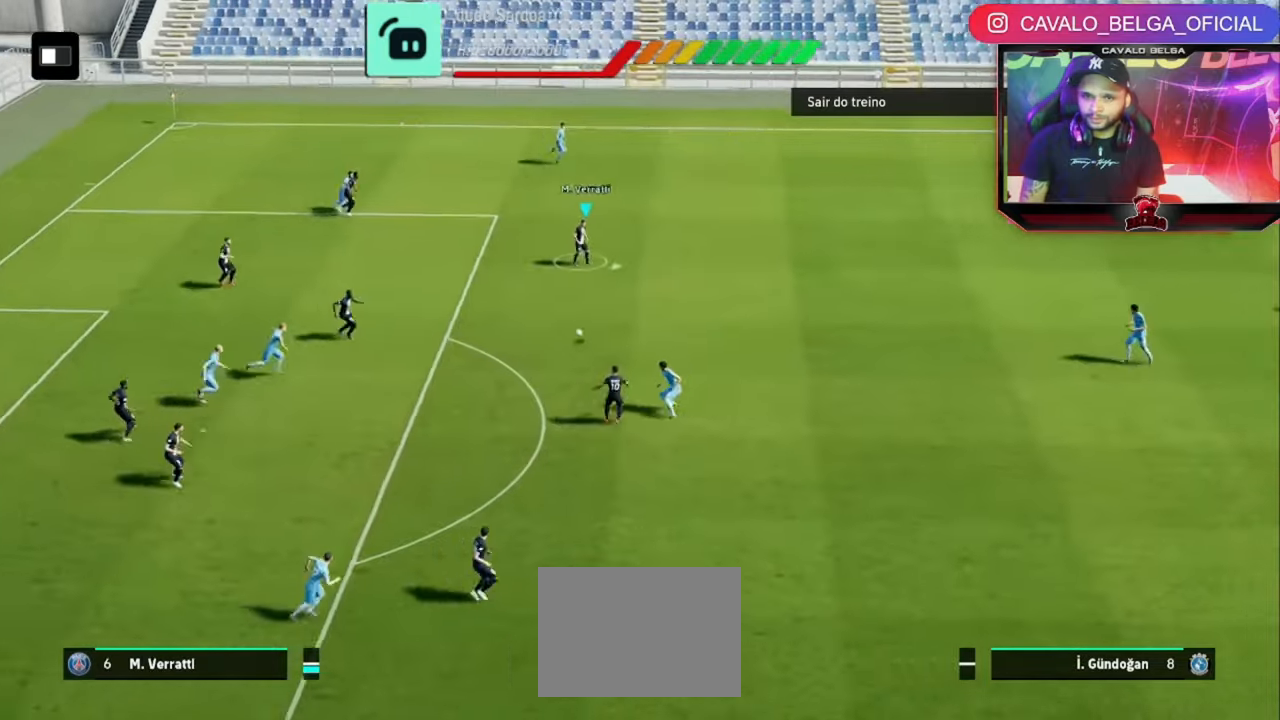
{"buttons": [], "left_stick": "up-right", "right_stick": "center", "events": []}
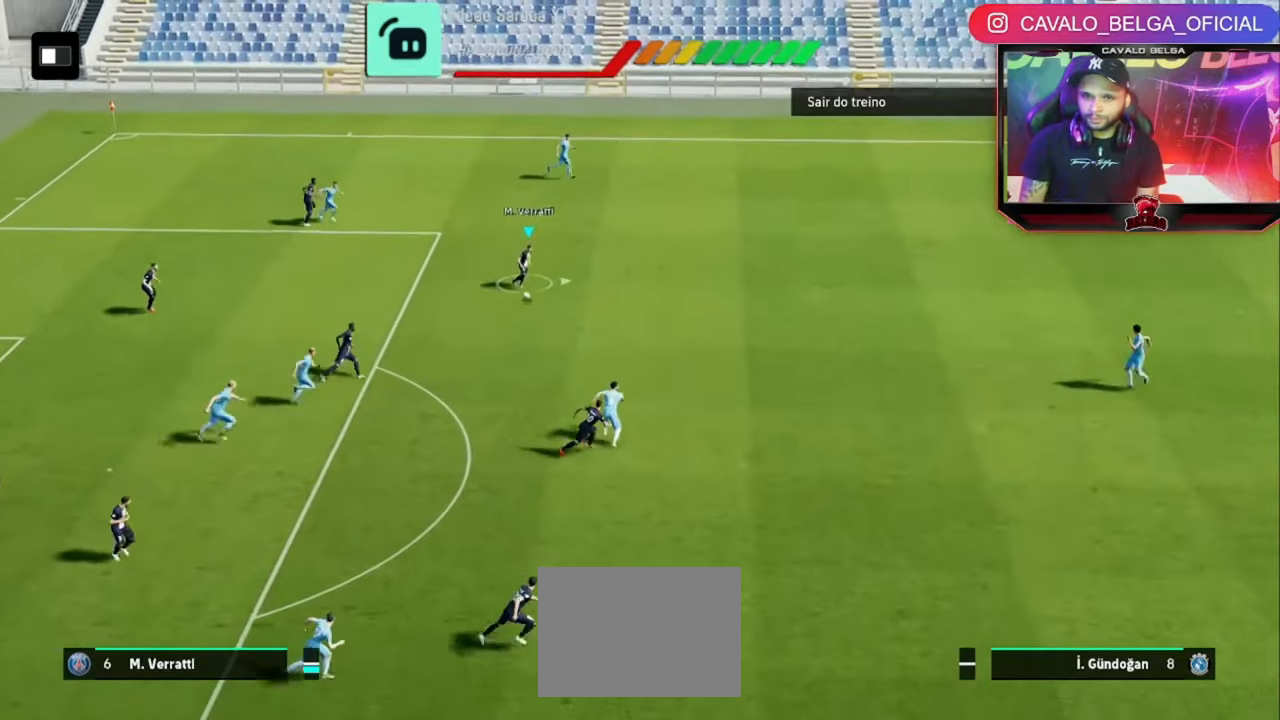
{"buttons": [], "left_stick": "left", "right_stick": "center", "events": [[280, "left_stick", "up-left"], [400, "left_stick", "left"]]}
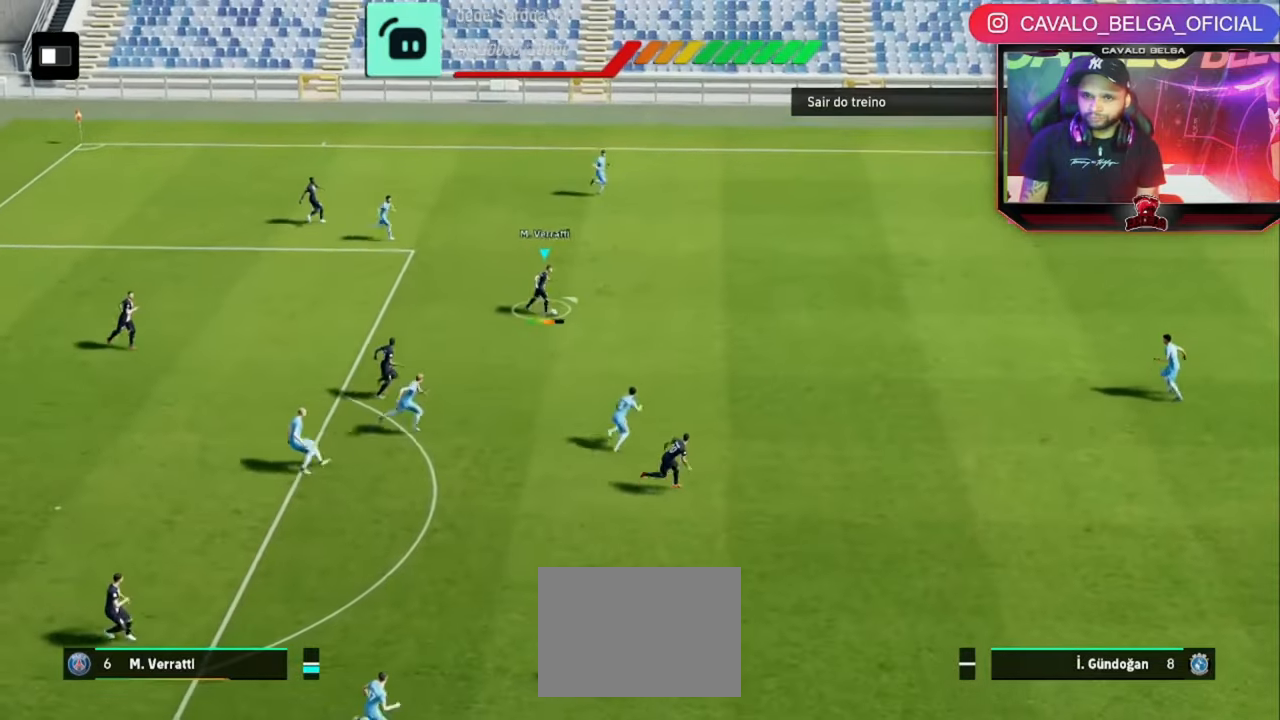
{"buttons": [], "left_stick": "center", "right_stick": "center", "events": [[320, "L3", "down"], [400, "L3", "up"], [400, "left_stick", "up-left"], [520, "left_stick", "center"]]}
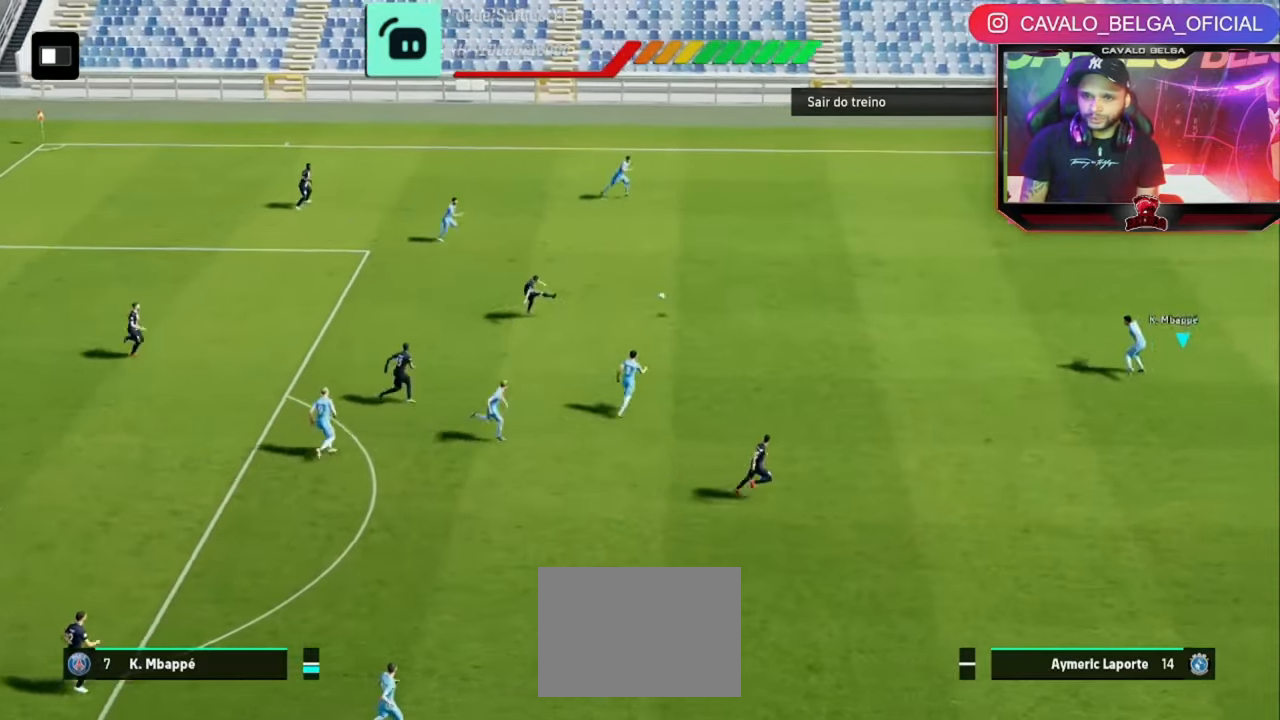
{"buttons": ["L3"], "left_stick": "down", "right_stick": "center", "events": [[80, "left_stick", "down"], [280, "CROSS", "down"], [280, "L3", "down"], [400, "CROSS", "up"]]}
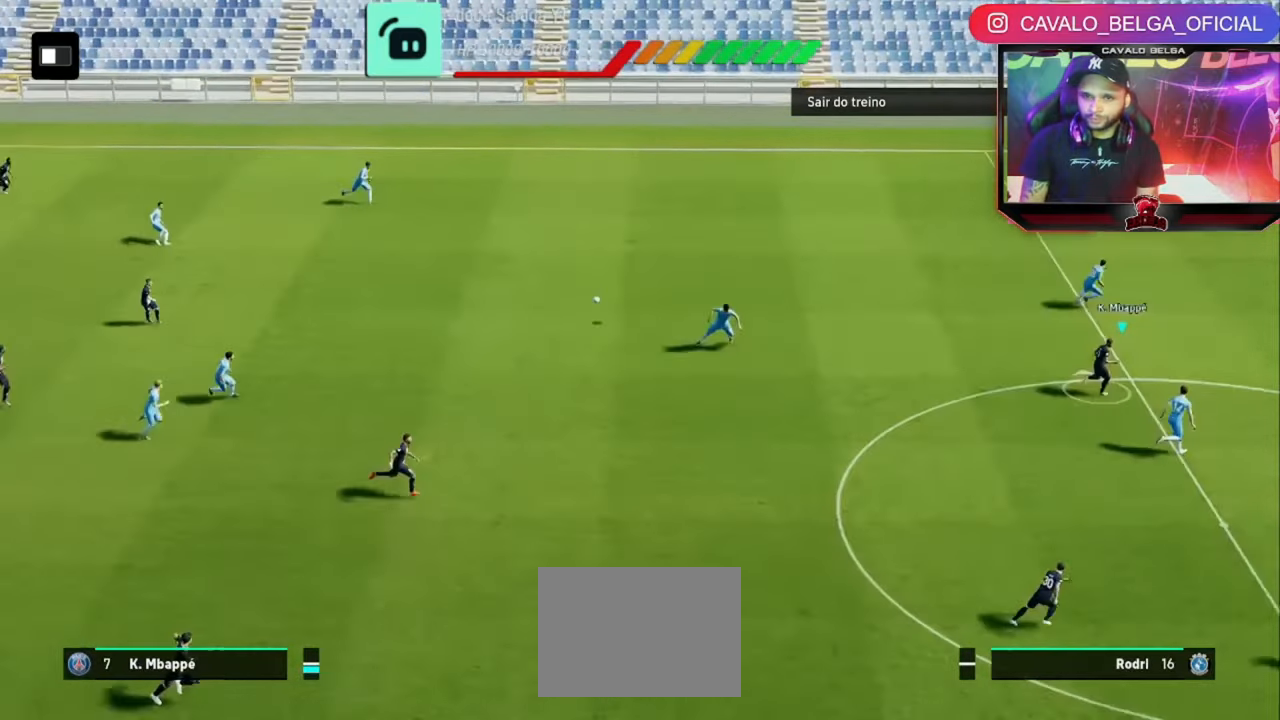
{"buttons": [], "left_stick": "down-right", "right_stick": "center", "events": [[40, "L3", "up"], [120, "left_stick", "down-right"]]}
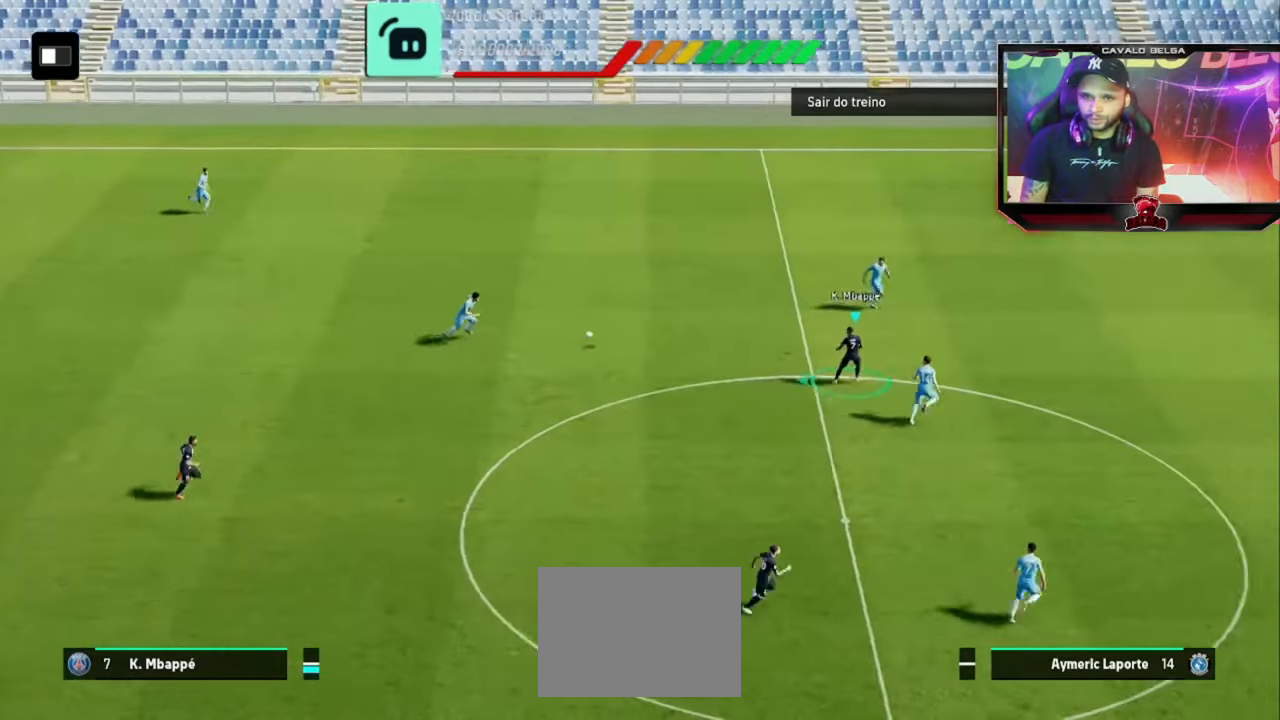
{"buttons": [], "left_stick": "left", "right_stick": "center", "events": [[240, "left_stick", "left"], [360, "left_stick", "up-left"], [480, "left_stick", "left"]]}
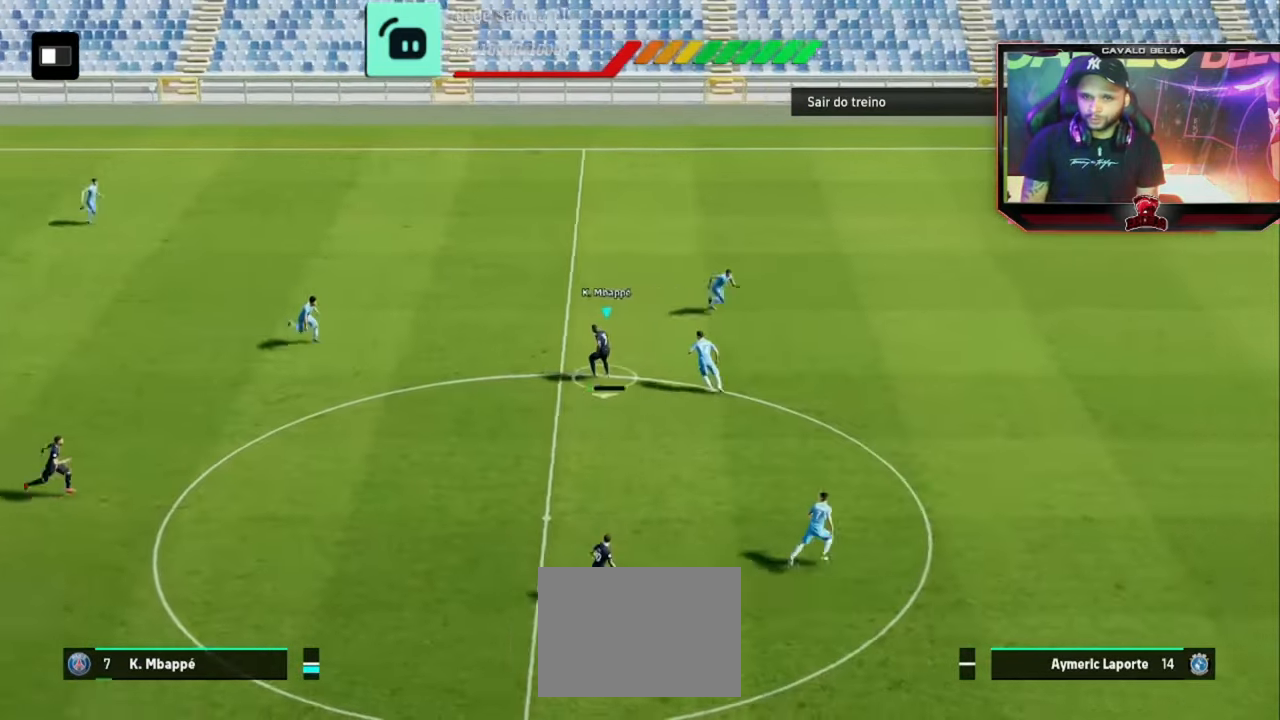
{"buttons": ["L1"], "left_stick": "up-right", "right_stick": "center", "events": [[40, "CROSS", "down"], [120, "CROSS", "up"], [440, "L1", "down"], [440, "left_stick", "up-right"]]}
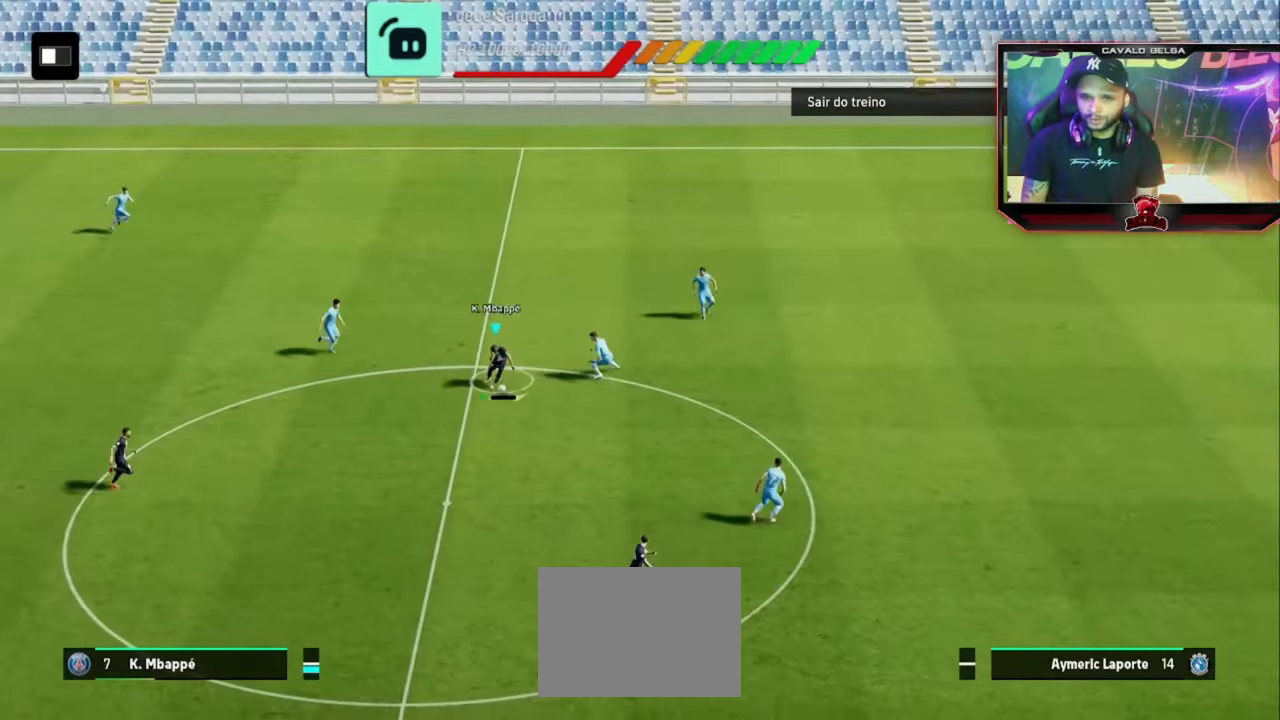
{"buttons": [], "left_stick": "right", "right_stick": "center", "events": [[80, "L1", "up"], [320, "left_stick", "right"]]}
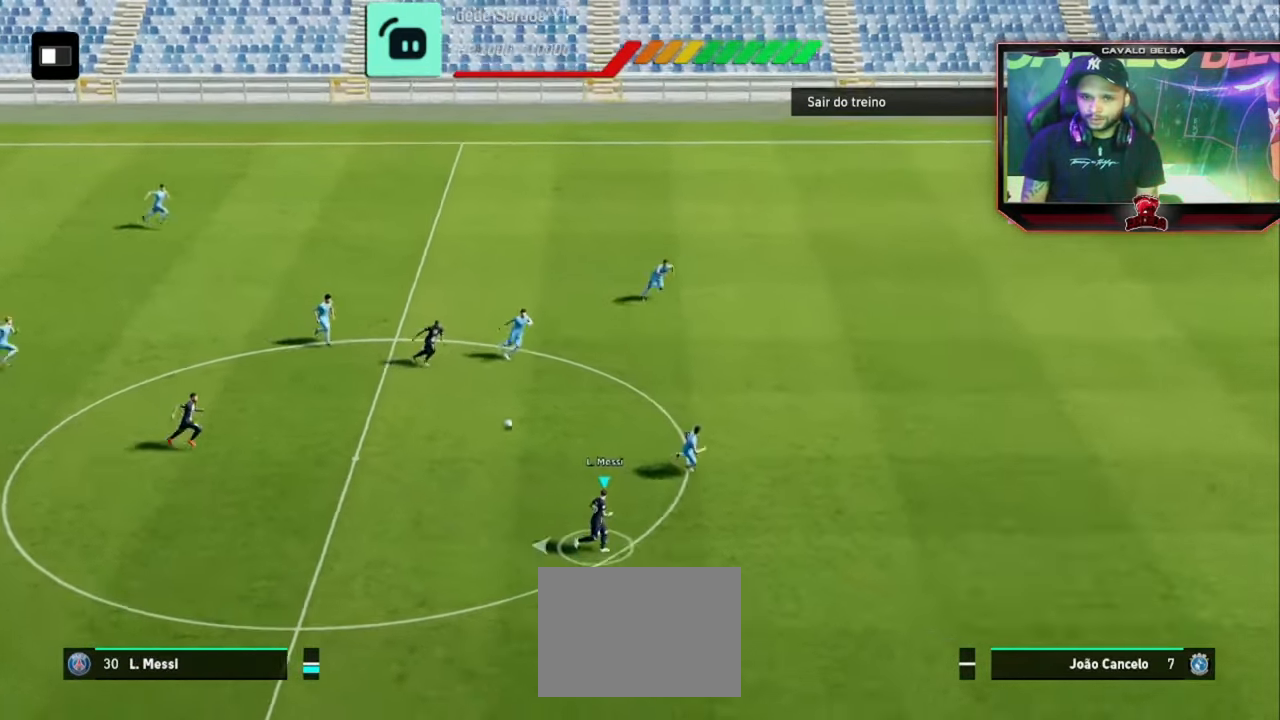
{"buttons": ["L3"], "left_stick": "down", "right_stick": "center", "events": [[520, "L3", "down"], [520, "left_stick", "down"]]}
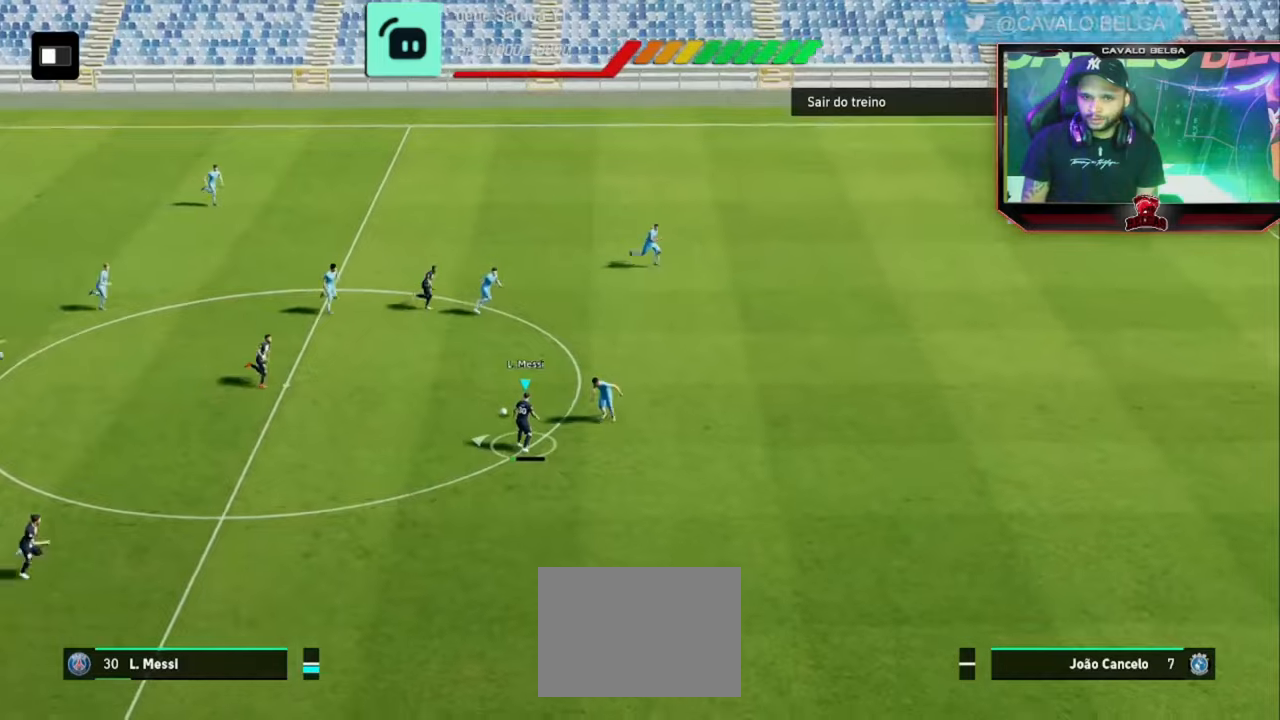
{"buttons": [], "left_stick": "down", "right_stick": "center", "events": [[440, "L3", "up"]]}
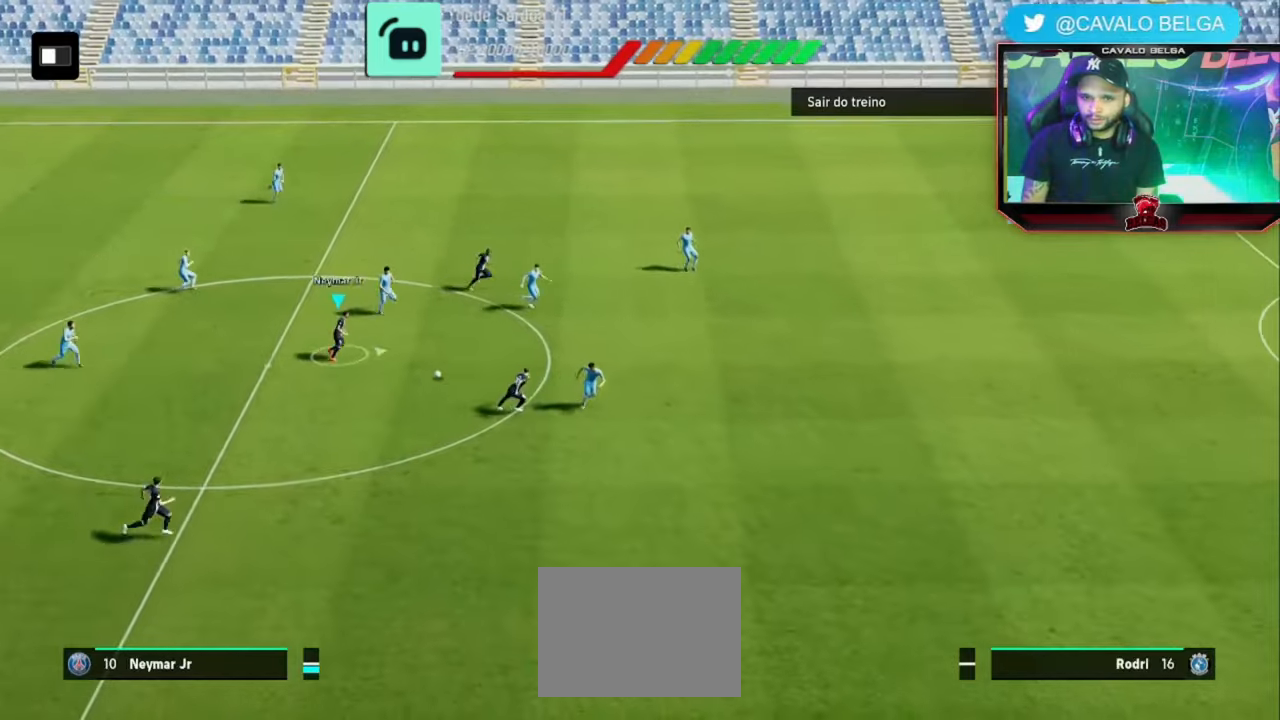
{"buttons": [], "left_stick": "down-left", "right_stick": "down-left", "events": [[120, "left_stick", "down-left"], [240, "left_stick", "left"], [400, "left_stick", "down-left"], [440, "right_stick", "down-left"]]}
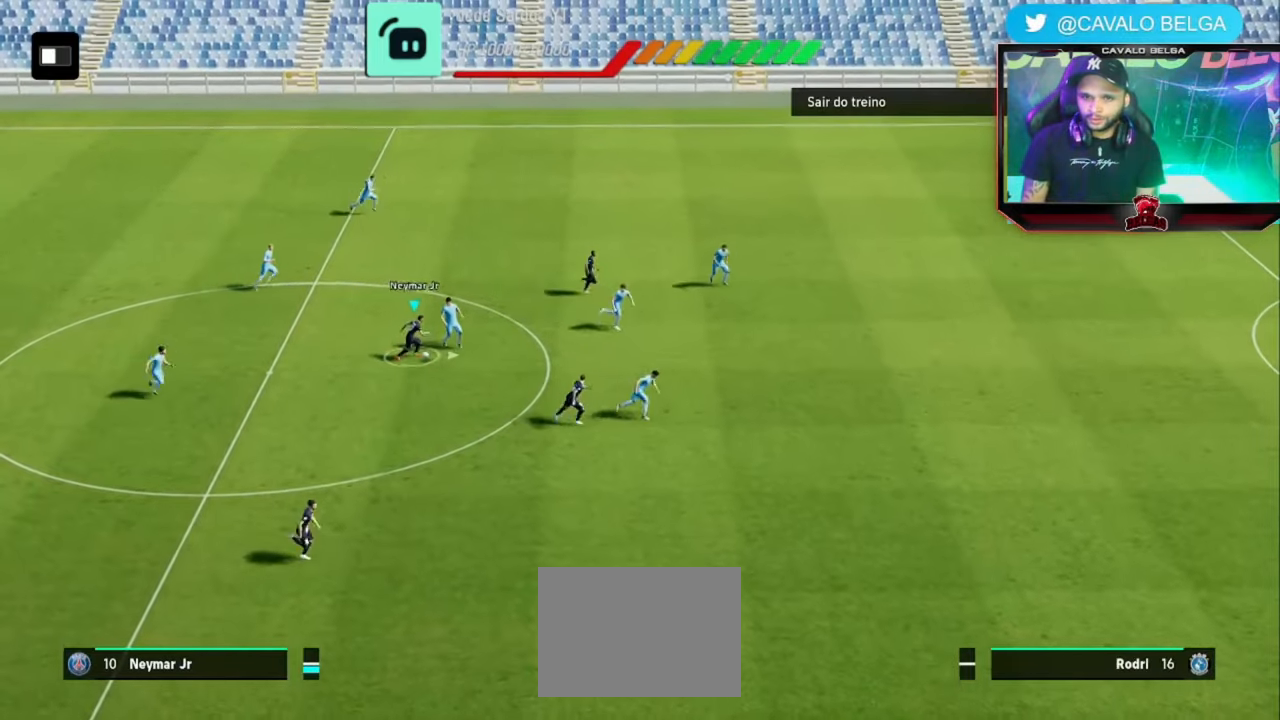
{"buttons": [], "left_stick": "down-left", "right_stick": "center", "events": [[40, "right_stick", "center"]]}
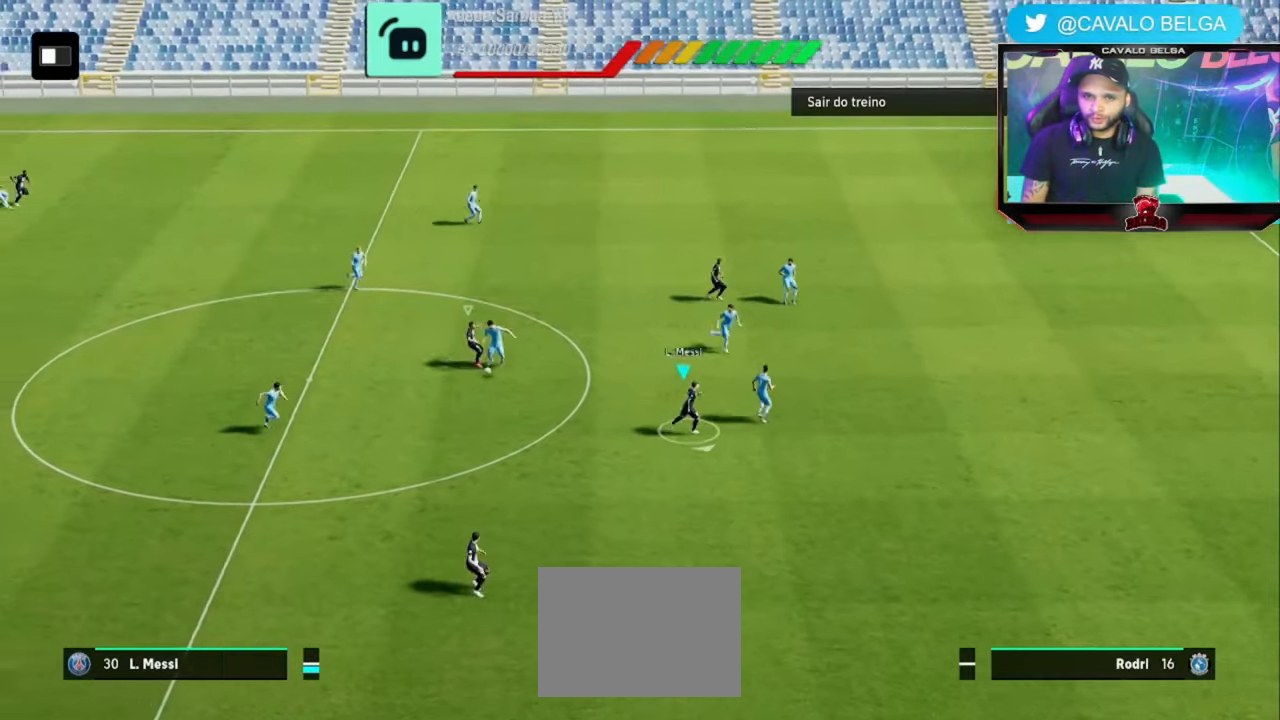
{"buttons": ["R1"], "left_stick": "down-left", "right_stick": "center"}